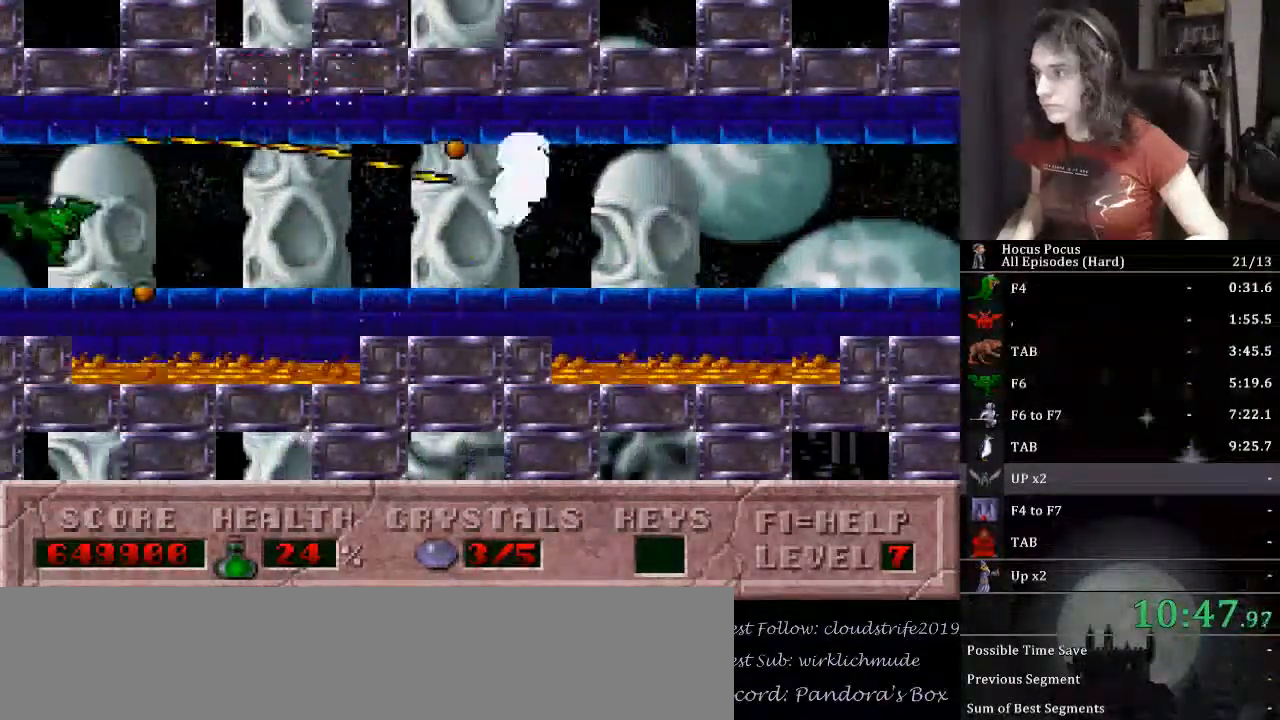
Gameplay with keyboard; each line is a JSON object with the keys held at the frame after it. "events" lists presses ("down") and releases ("up") of ".", "/", "0", "1", "2", "3", "4", "5", "6", "7", "8", "9", "a", "alt_l", "alt_r", "b", "backslash", "backspace", "c", "caps_lock", "comma", "ctrl_l", "ctrl_r", "d", "down", "e", "equals", "escape", "f", "f1", "f10", "f11", "f12", "f2", "f3", "f4", "f5", "f6", "f7", "f8", "f9", "g", "h", "i", "j", "k", "l", "lbracket", "left", "m", "minus", "n", "o", "p", "q", "quote", "r", "rbracket", "return", "right", "s", "semicolon", "shift_l", "shift_r", "space", "super_l", "super_r", "t", "tab", "tilde", "u", "up", "v", "w", "x", "y" and "z" between this image and that frame as [ms after this image, input, new state], when the widget could be followed in between. No other keys are recorded. Mouse input is not recorded.
{"keys": ["alt_l"], "events": [[167, "left", "up"]]}
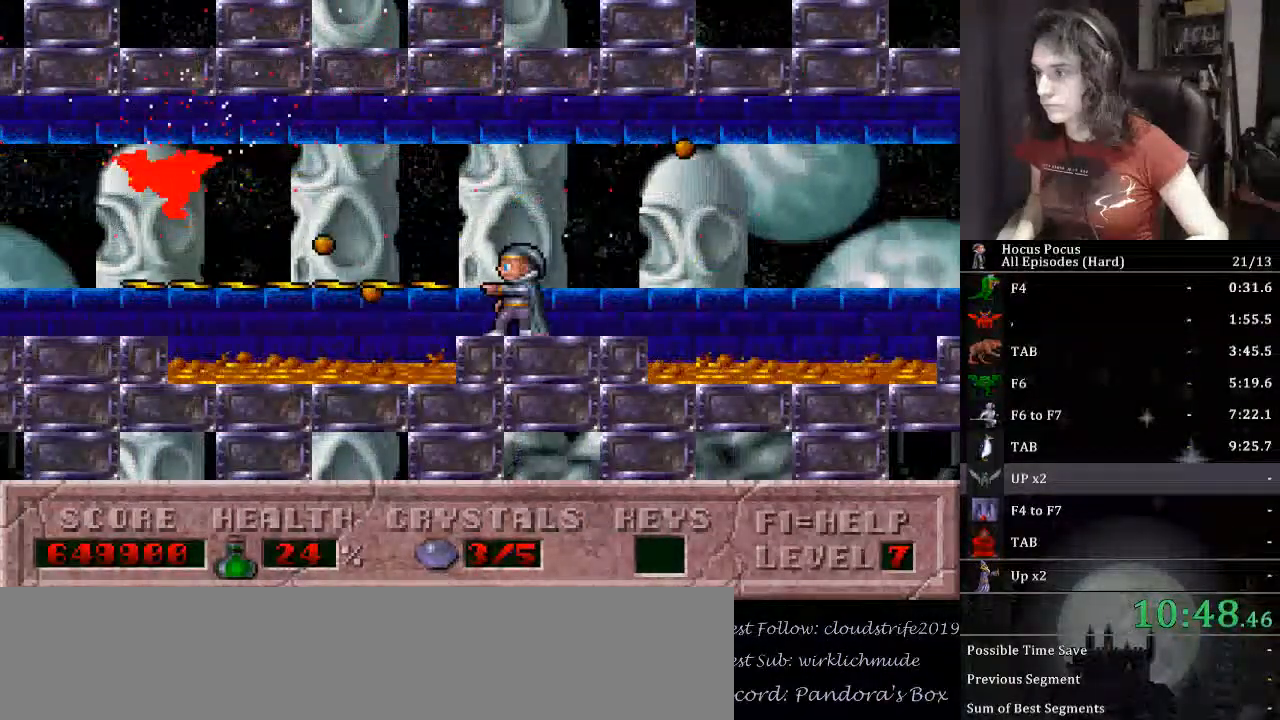
{"keys": ["alt_l", "ctrl_l", "left"], "events": [[100, "ctrl_l", "down"], [200, "left", "down"]]}
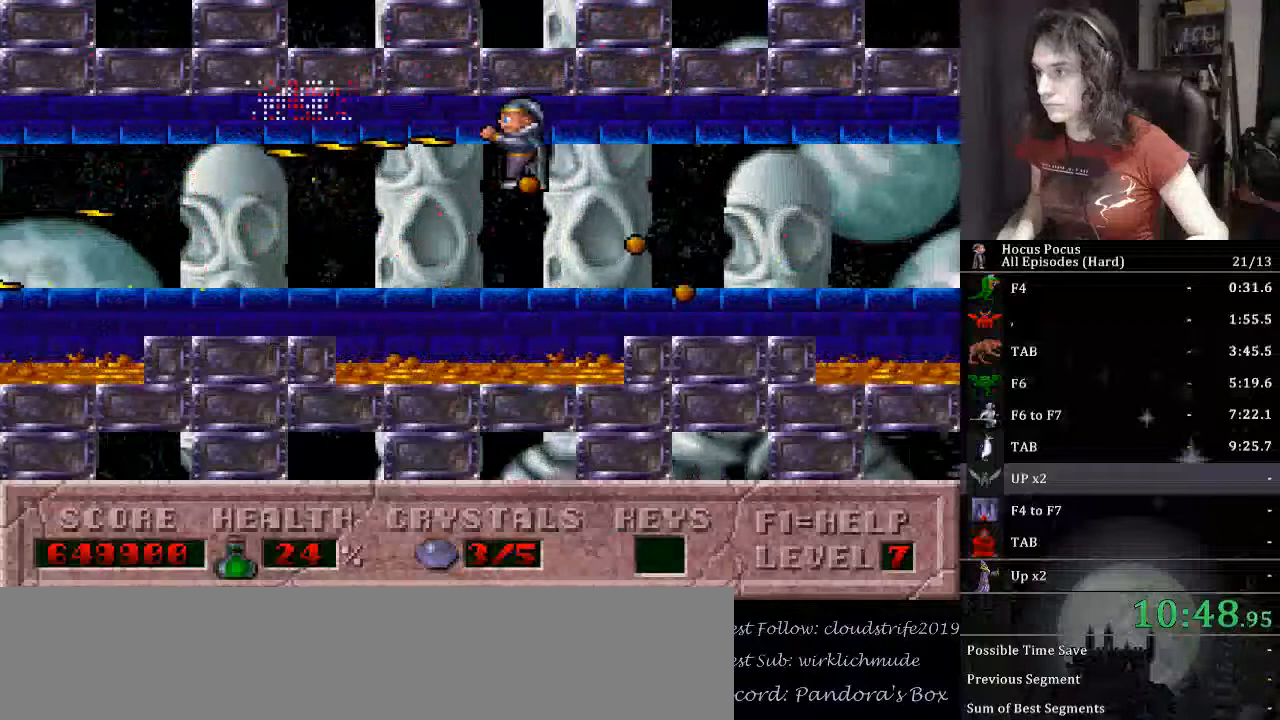
{"keys": ["alt_l", "left"], "events": [[100, "ctrl_l", "up"]]}
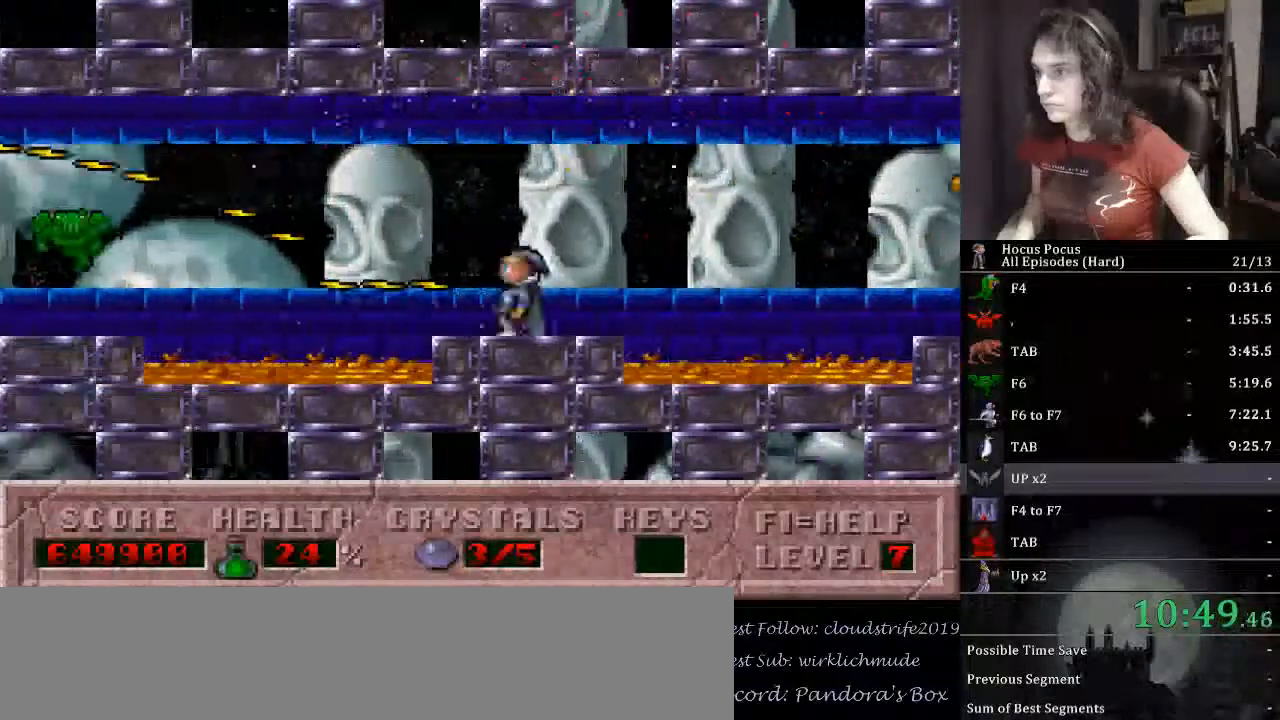
{"keys": ["alt_l", "ctrl_l", "left"], "events": [[33, "left", "up"], [500, "ctrl_l", "down"], [500, "left", "down"]]}
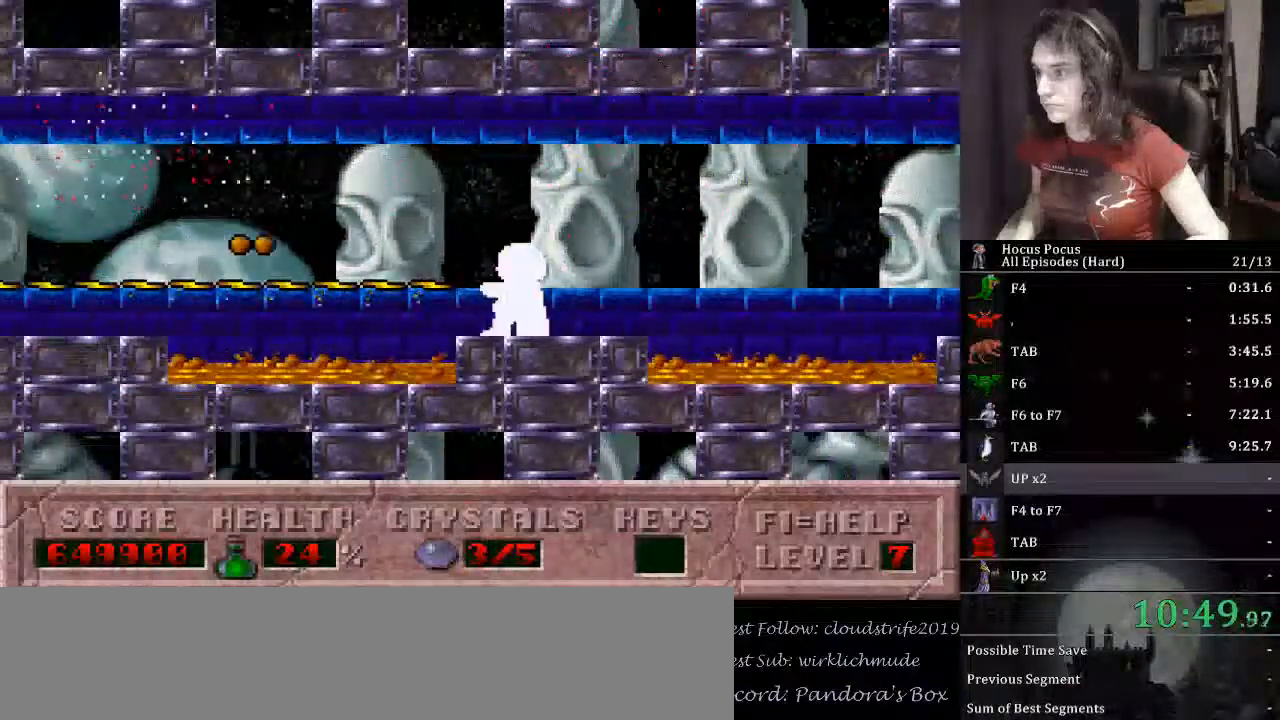
{"keys": ["alt_l", "left"], "events": [[367, "ctrl_l", "up"]]}
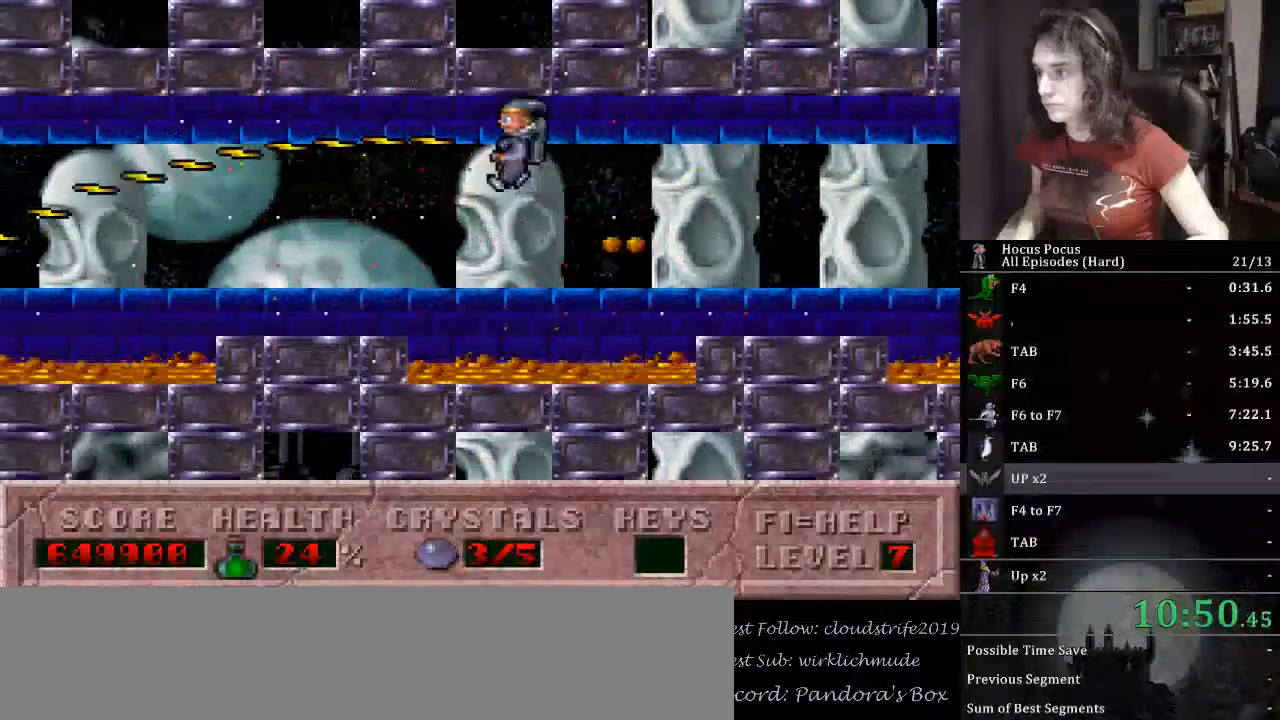
{"keys": ["alt_l", "ctrl_l", "left"], "events": [[433, "ctrl_l", "down"]]}
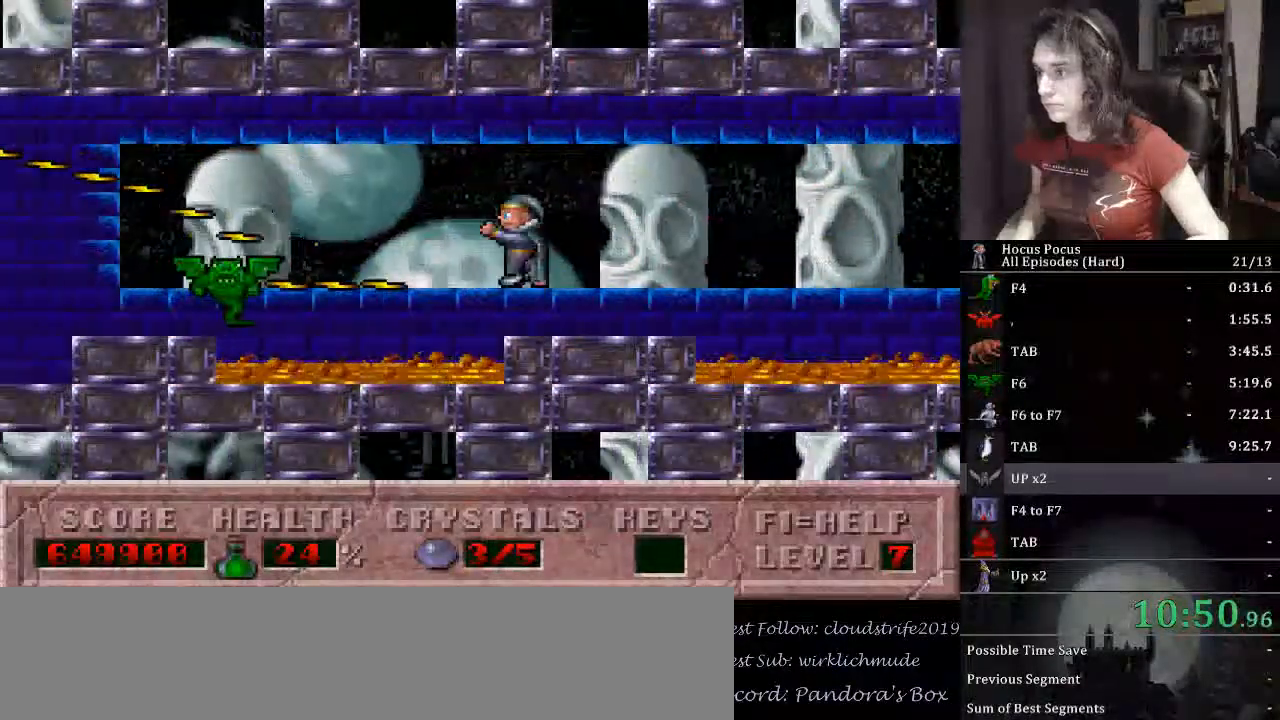
{"keys": ["alt_l", "left"], "events": [[133, "ctrl_l", "up"]]}
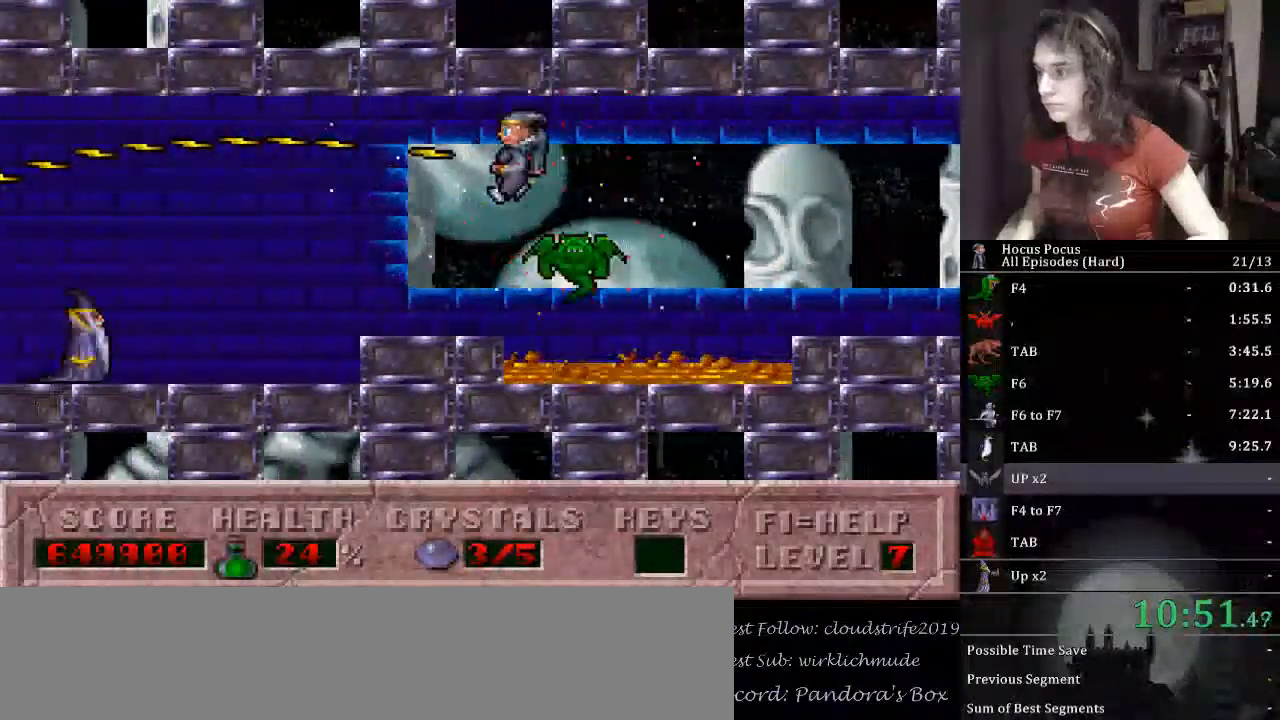
{"keys": ["left"], "events": [[33, "alt_l", "up"]]}
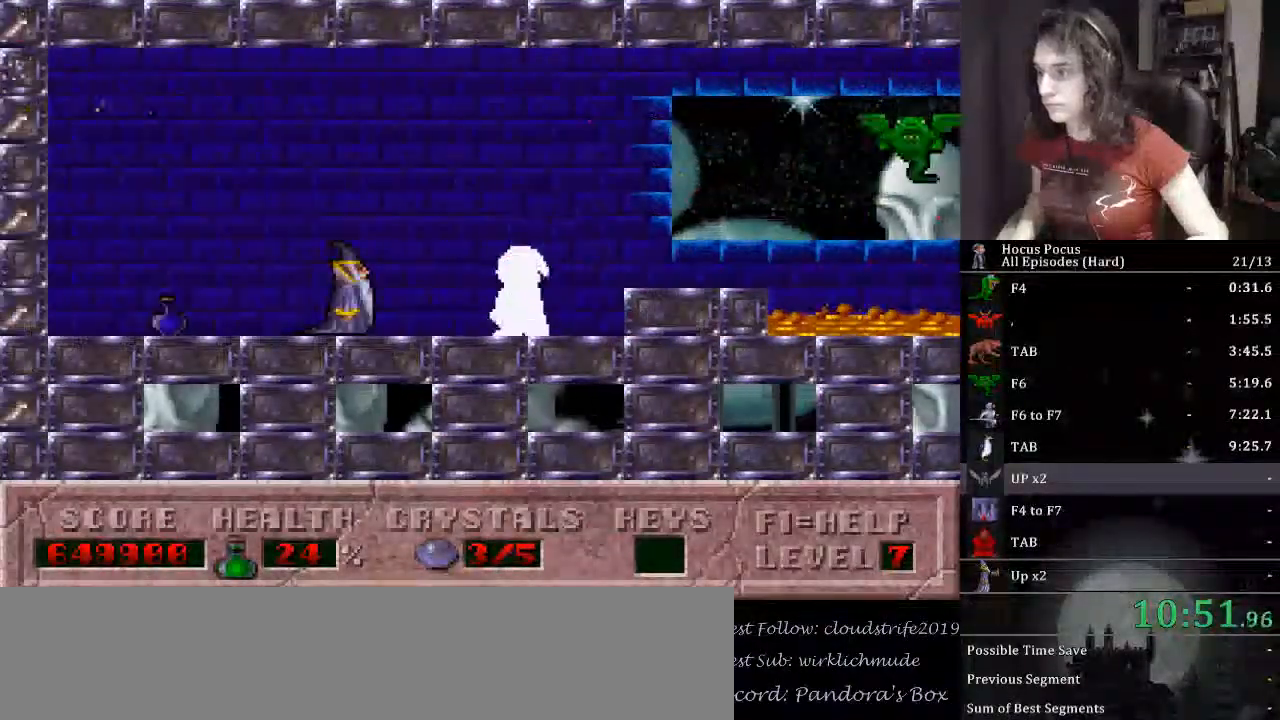
{"keys": ["left"], "events": []}
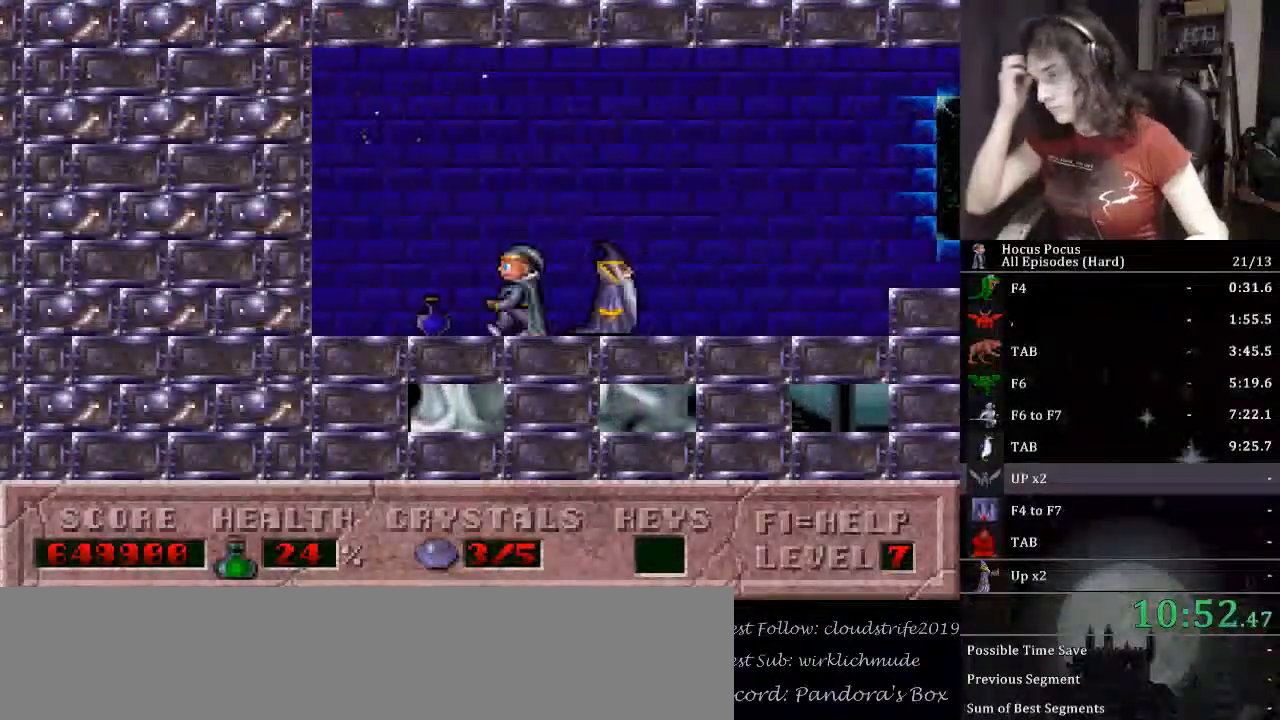
{"keys": [], "events": [[433, "left", "up"]]}
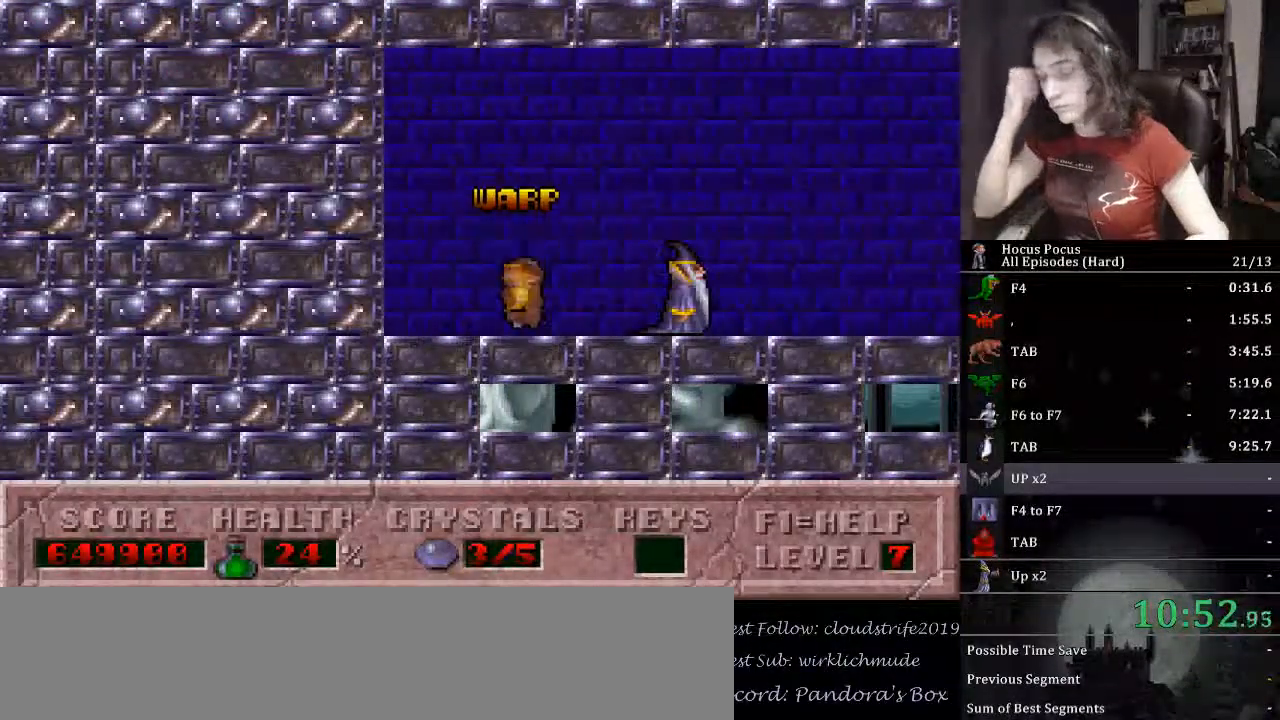
{"keys": ["right"], "events": [[67, "right", "down"]]}
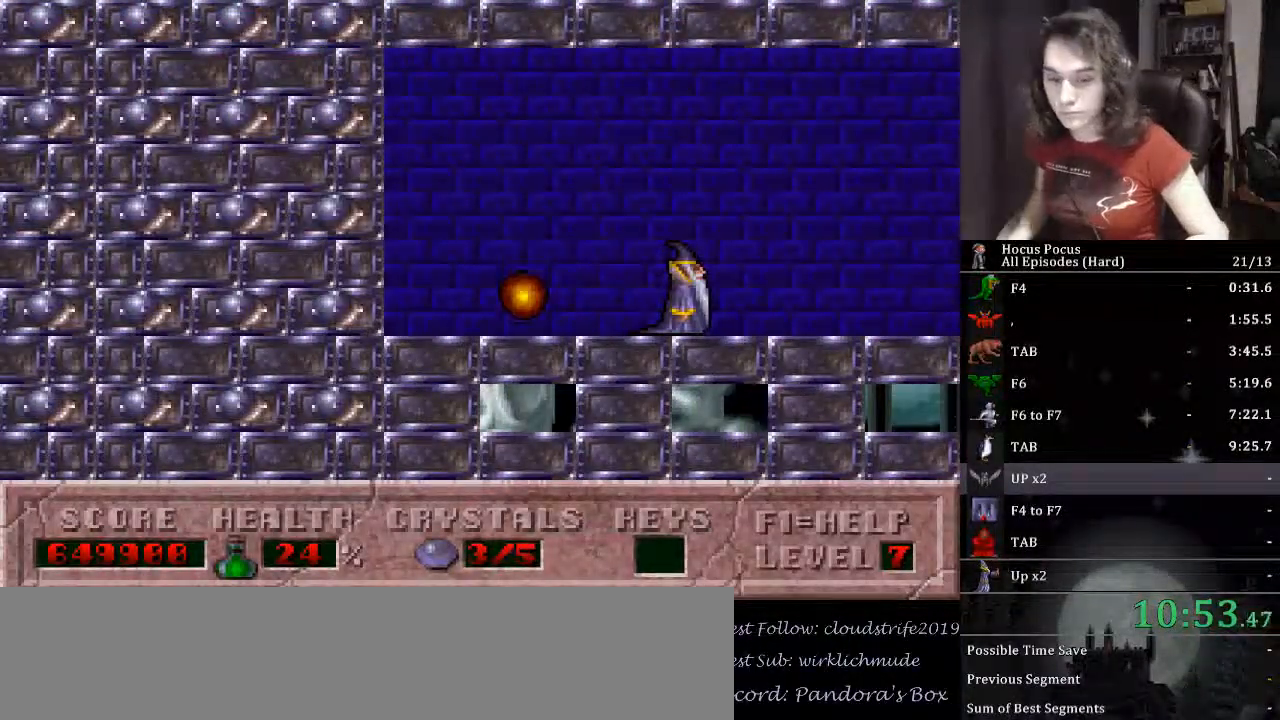
{"keys": ["right"], "events": []}
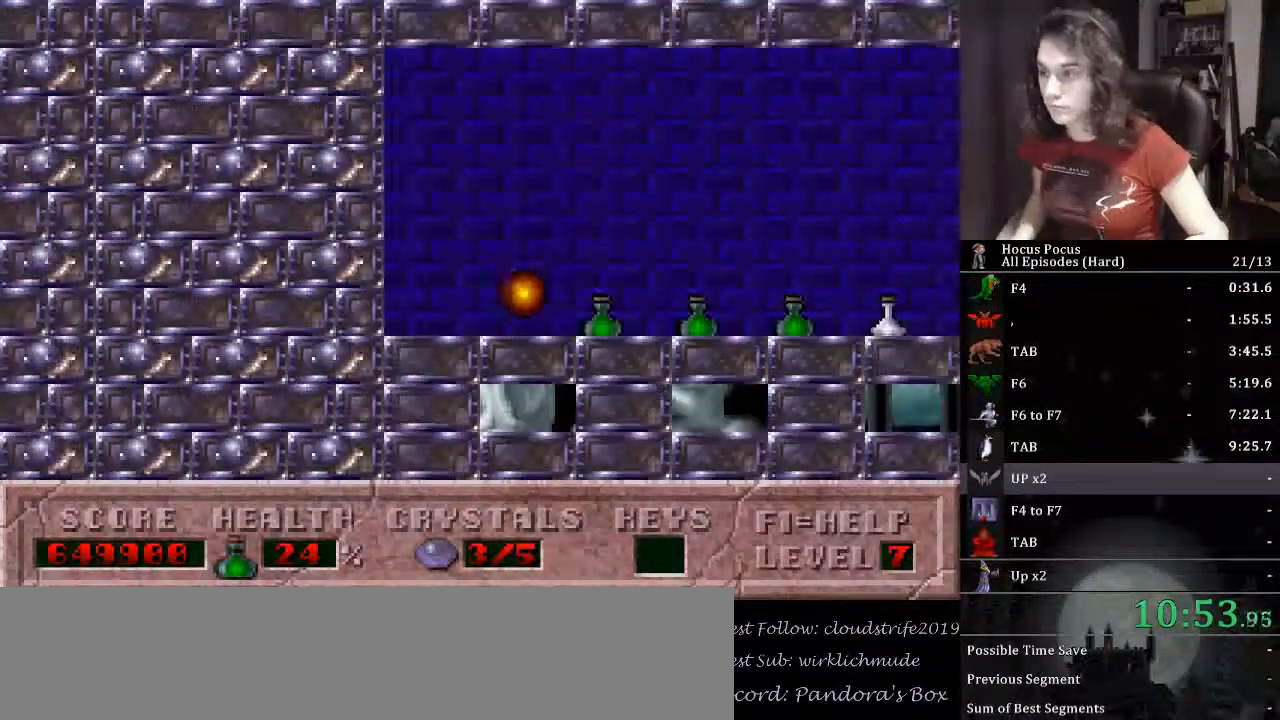
{"keys": ["right"], "events": []}
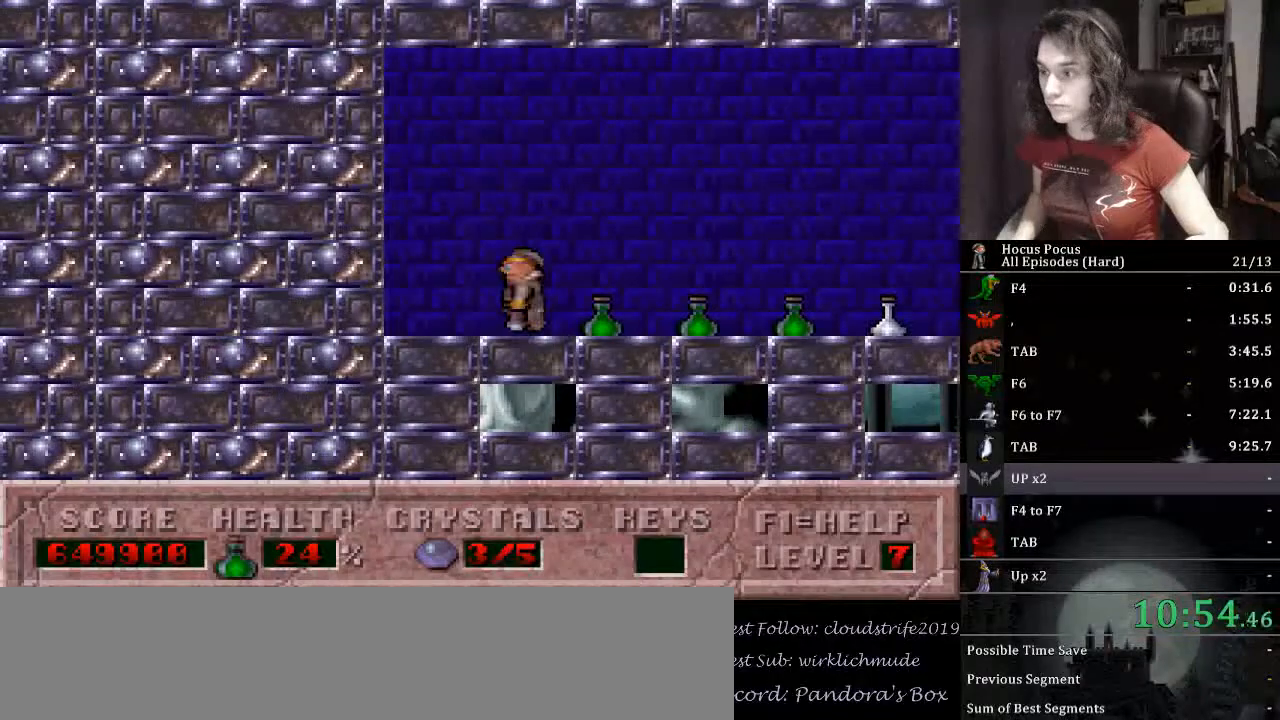
{"keys": ["right"], "events": []}
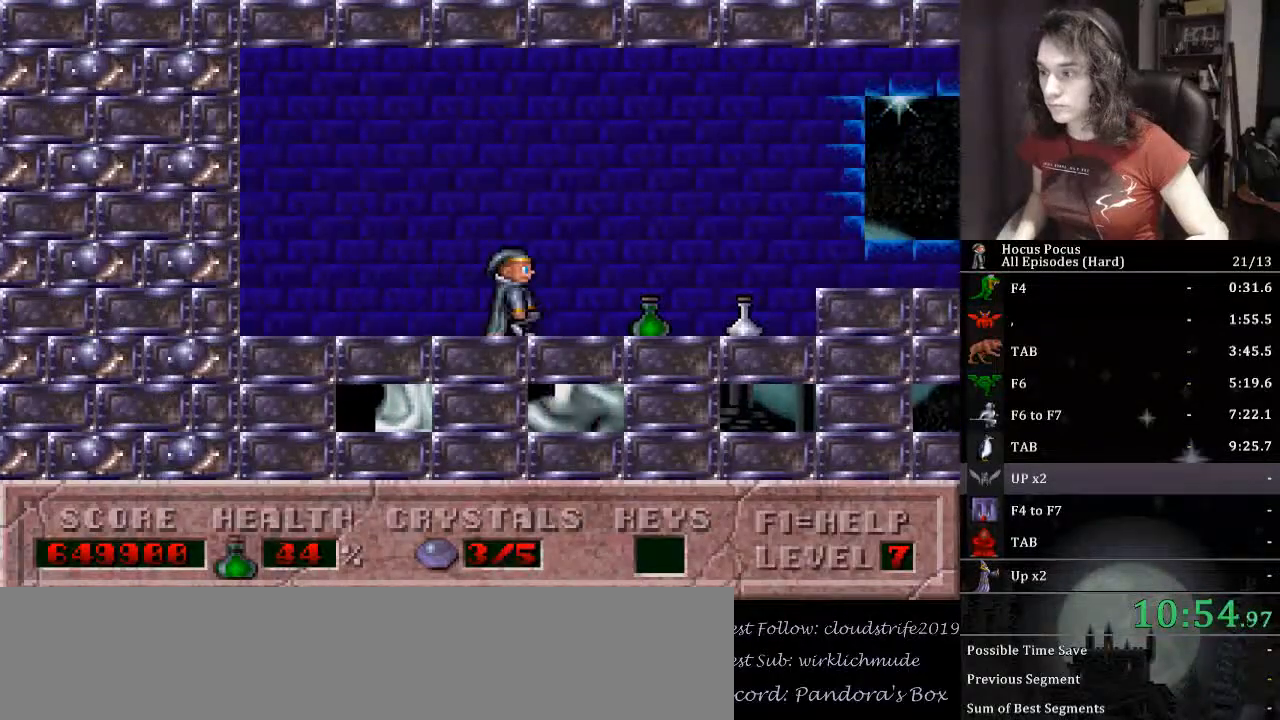
{"keys": ["right"], "events": []}
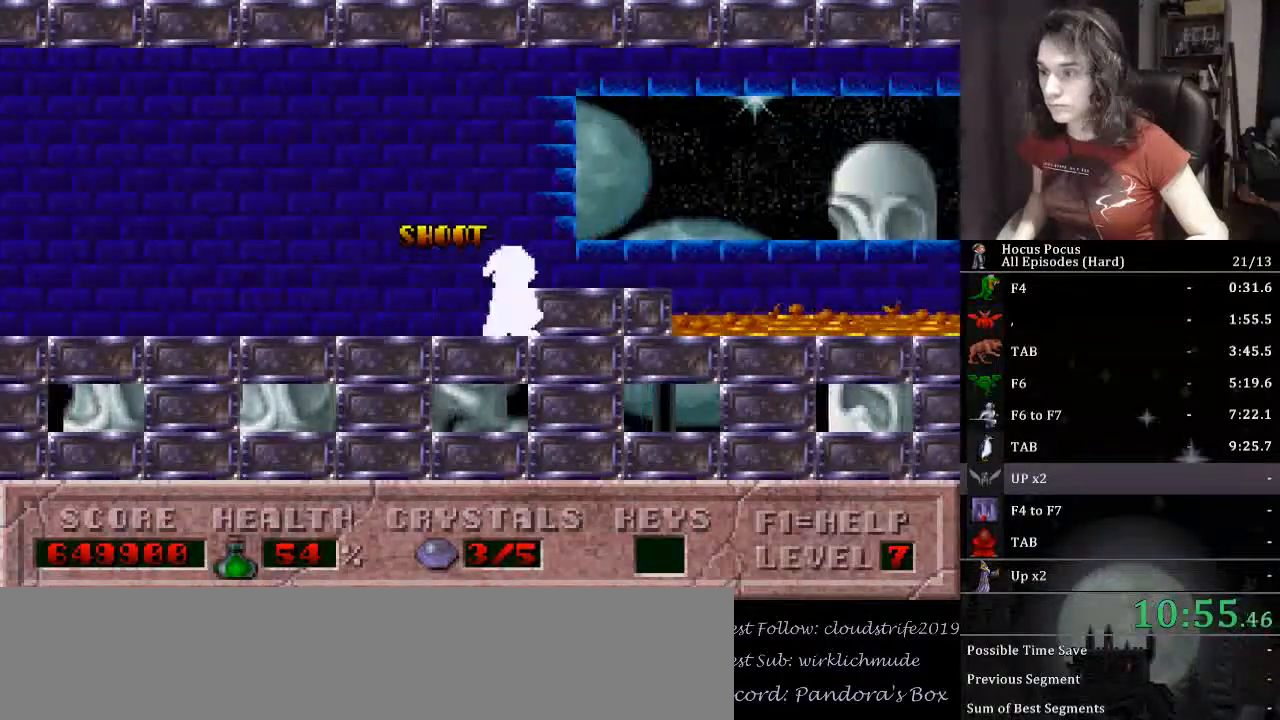
{"keys": ["alt_l", "ctrl_l", "right"], "events": [[300, "alt_l", "down"], [300, "ctrl_l", "down"]]}
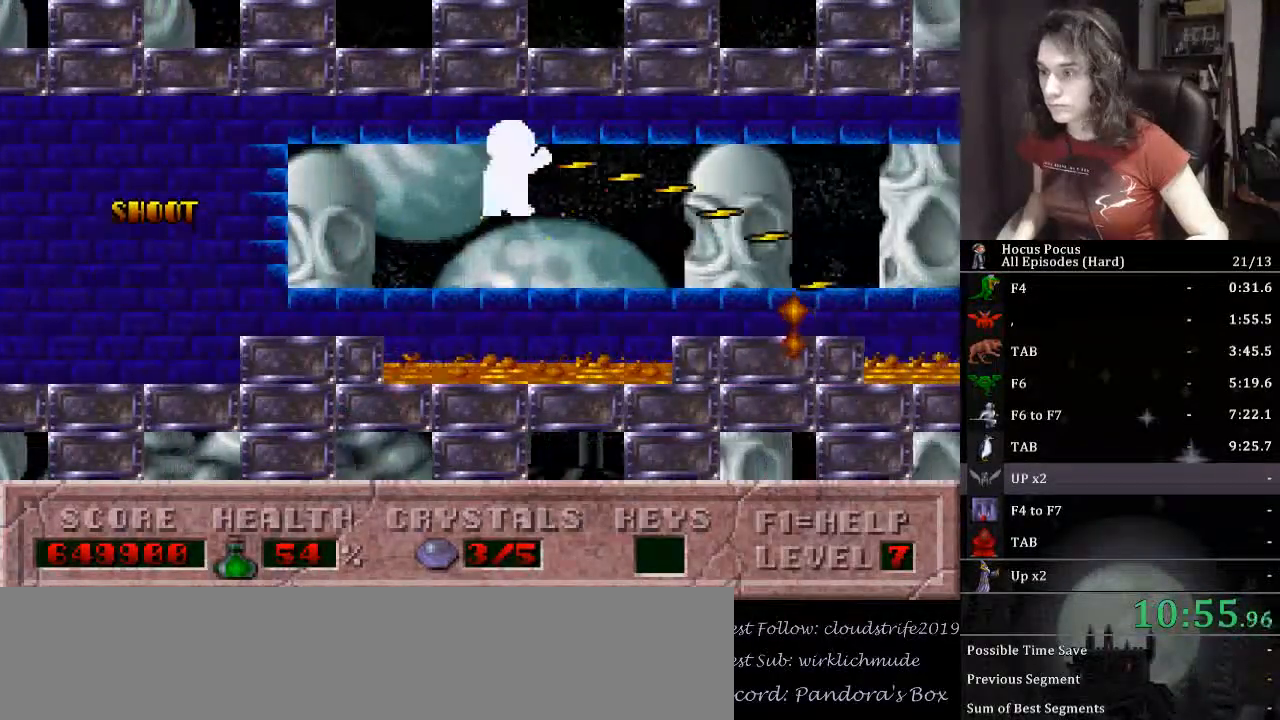
{"keys": ["alt_l", "right"], "events": [[67, "ctrl_l", "up"]]}
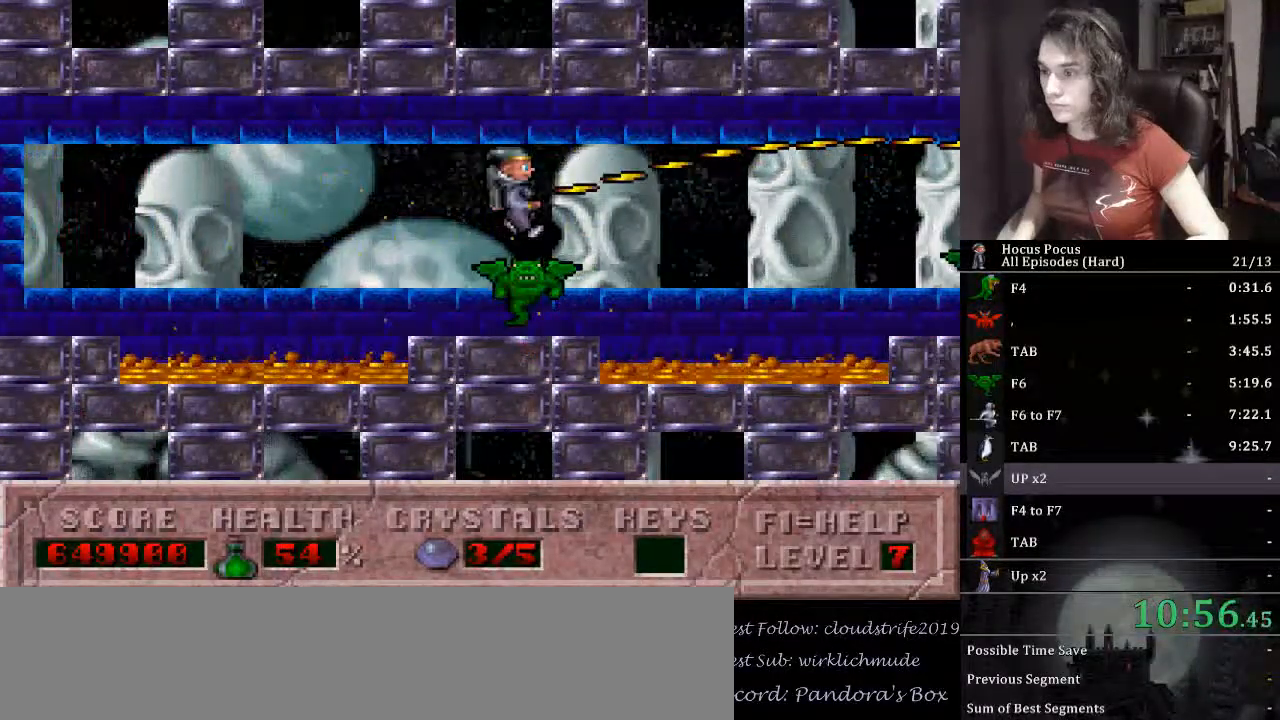
{"keys": ["alt_l", "ctrl_l", "right"], "events": [[100, "ctrl_l", "down"]]}
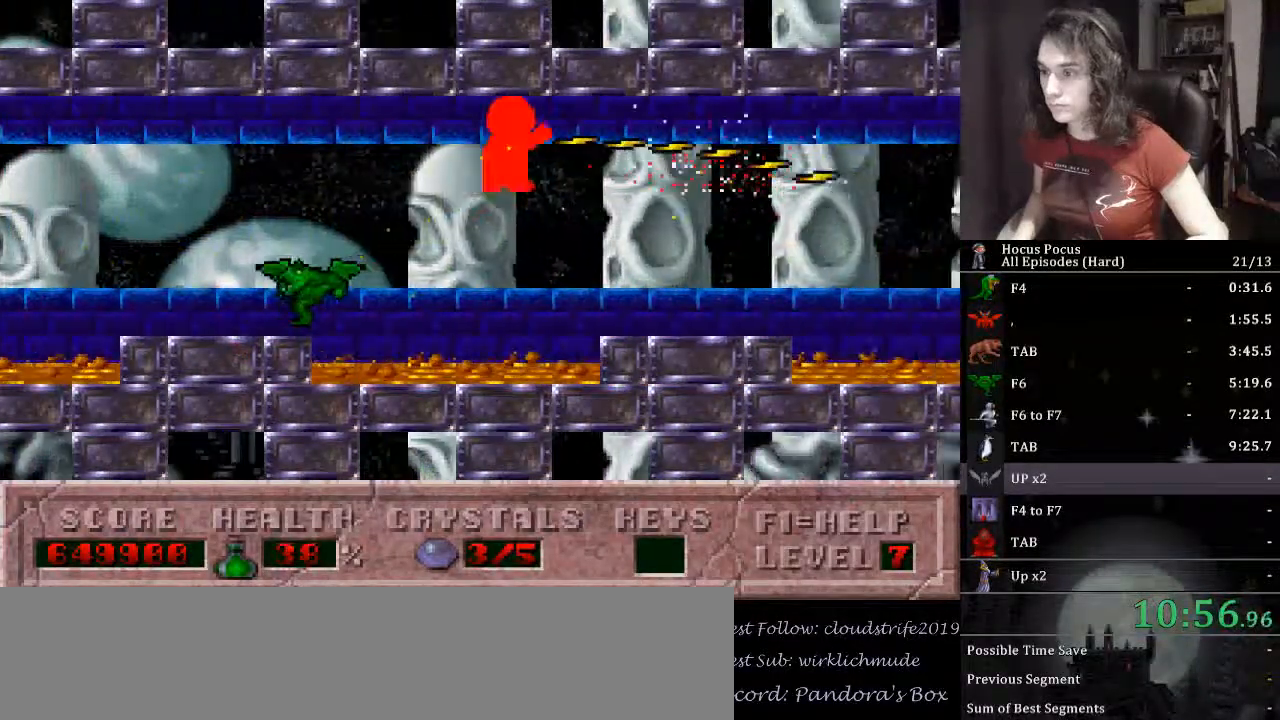
{"keys": ["alt_l", "ctrl_l", "right"], "events": [[67, "ctrl_l", "up"], [467, "ctrl_l", "down"]]}
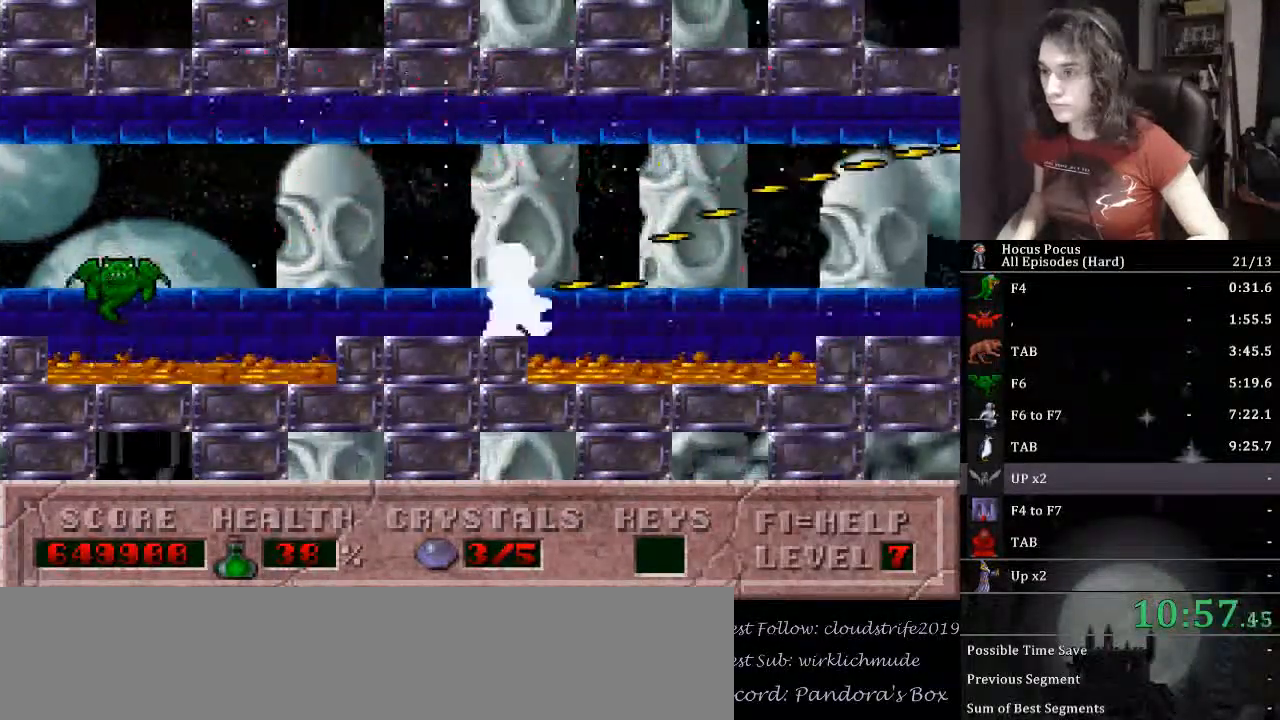
{"keys": ["alt_l", "right"], "events": [[400, "ctrl_l", "up"]]}
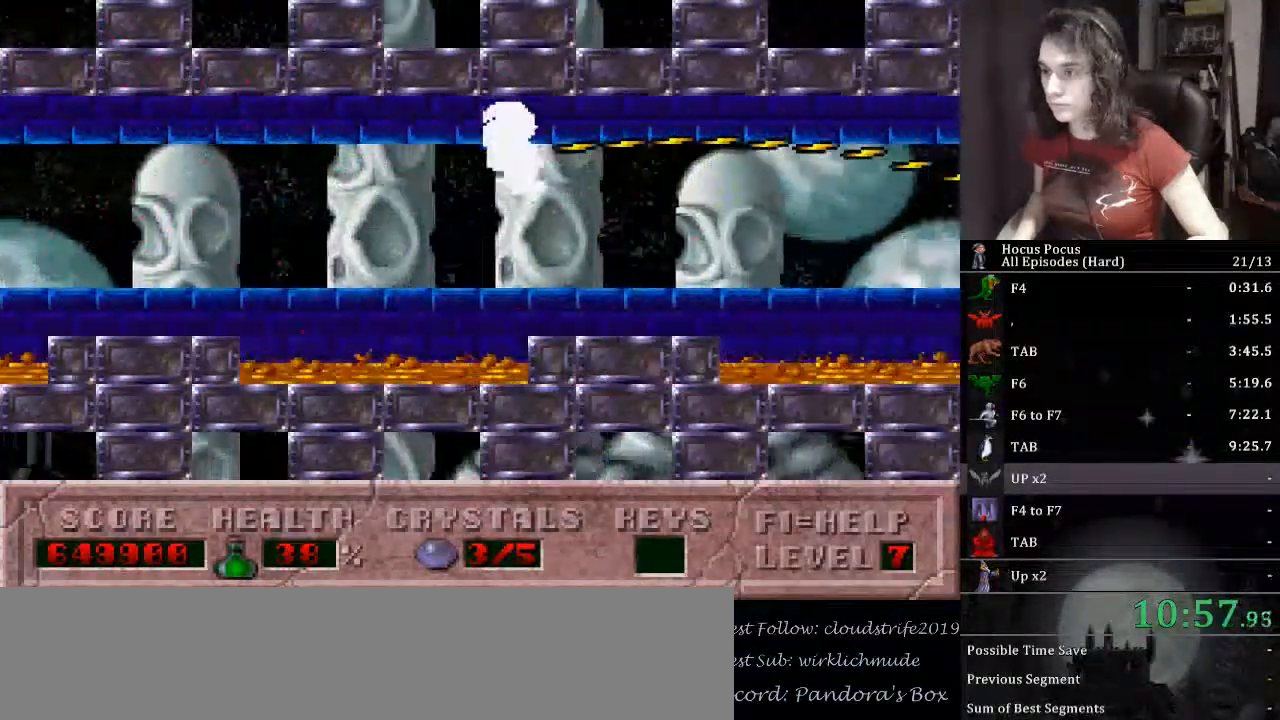
{"keys": ["alt_l", "ctrl_l", "right"], "events": [[367, "ctrl_l", "down"]]}
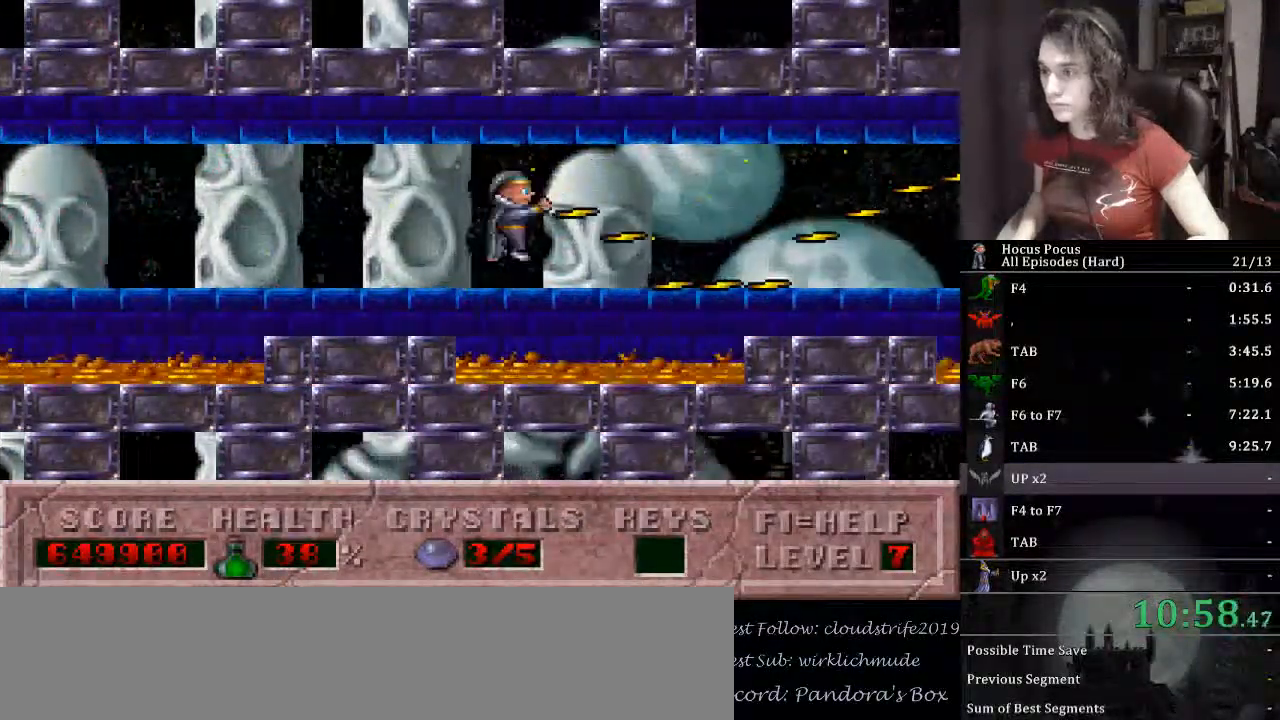
{"keys": ["alt_l", "right"], "events": [[200, "ctrl_l", "up"]]}
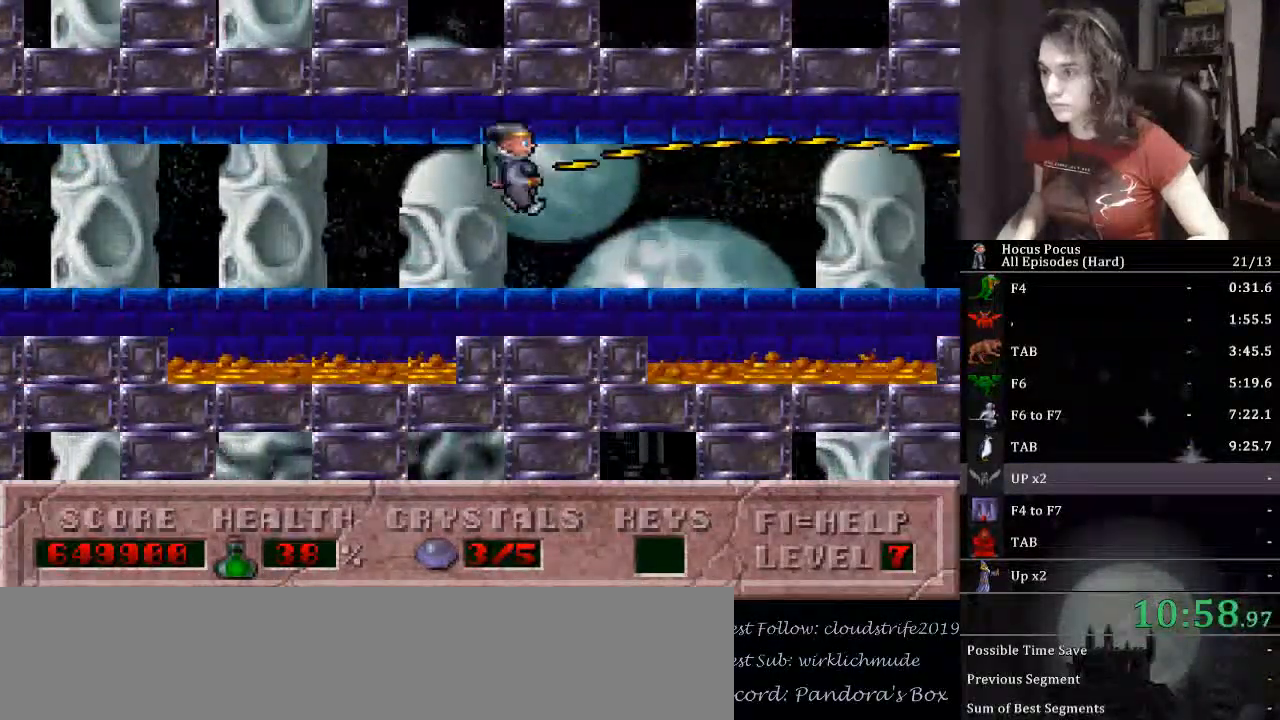
{"keys": ["alt_l", "ctrl_l", "right"], "events": [[200, "ctrl_l", "down"]]}
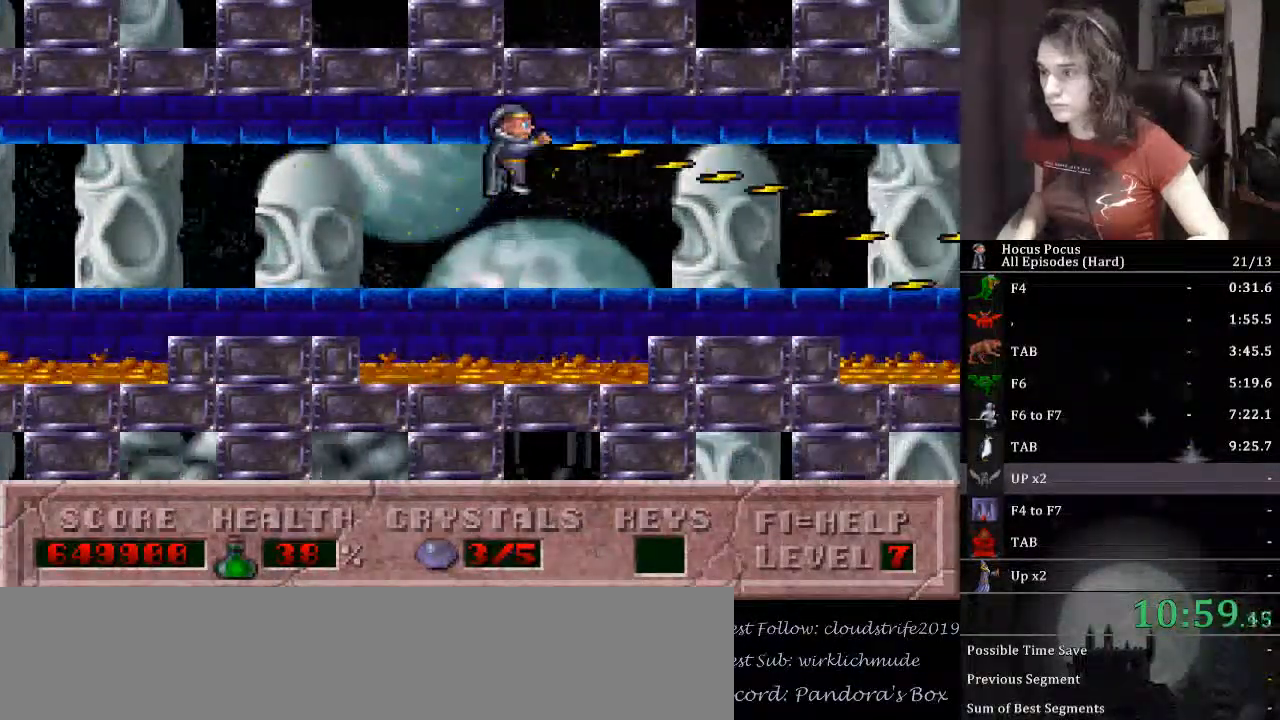
{"keys": ["right"], "events": [[133, "ctrl_l", "up"], [267, "alt_l", "up"]]}
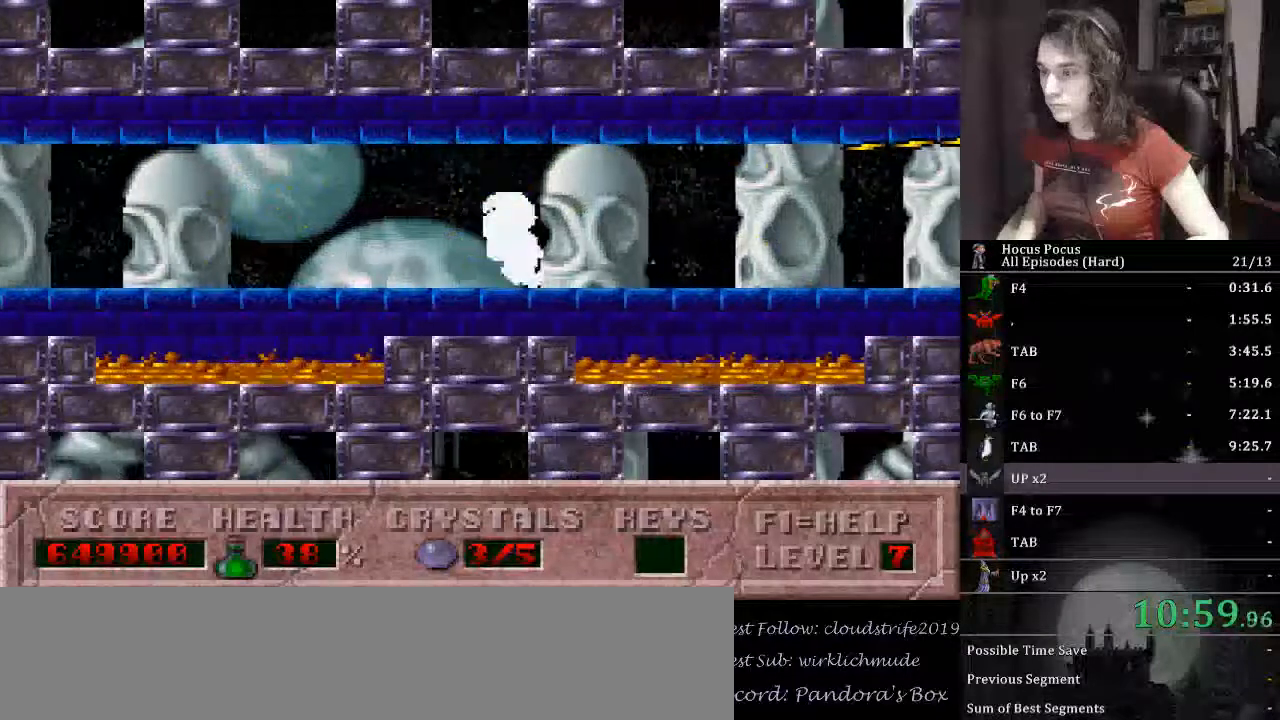
{"keys": ["right"], "events": [[67, "ctrl_l", "down"], [333, "ctrl_l", "up"]]}
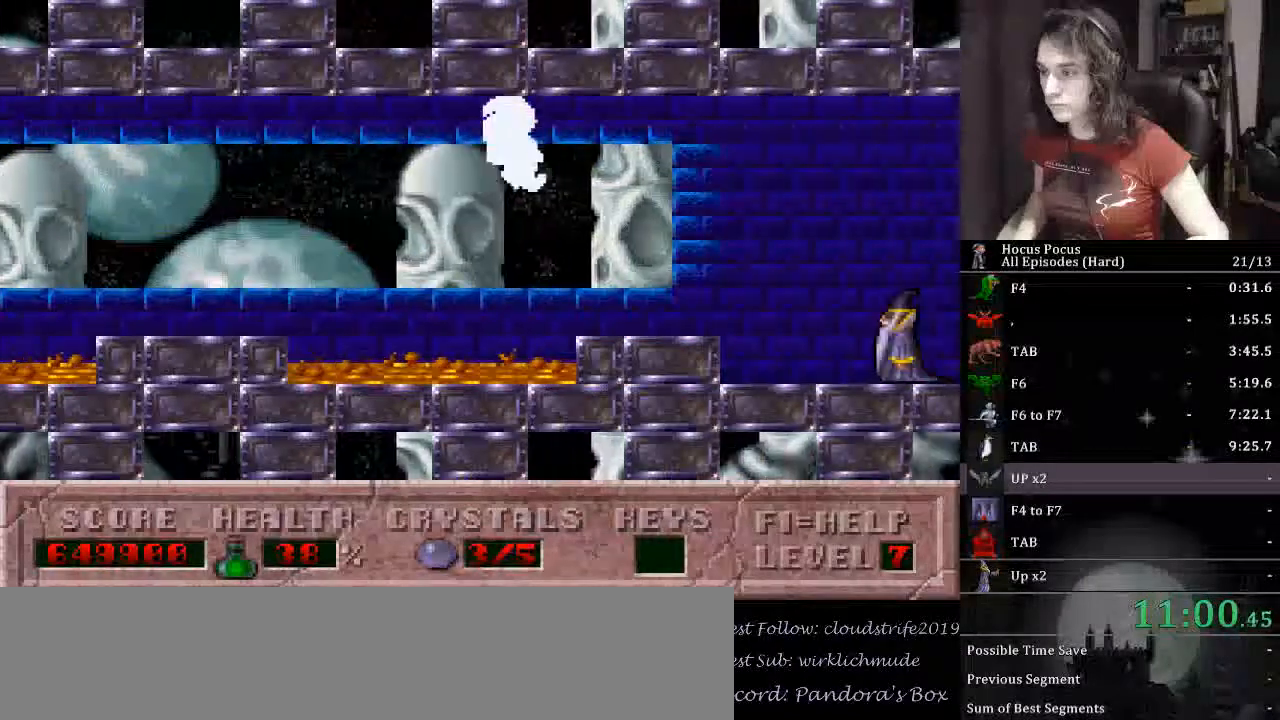
{"keys": ["right"], "events": []}
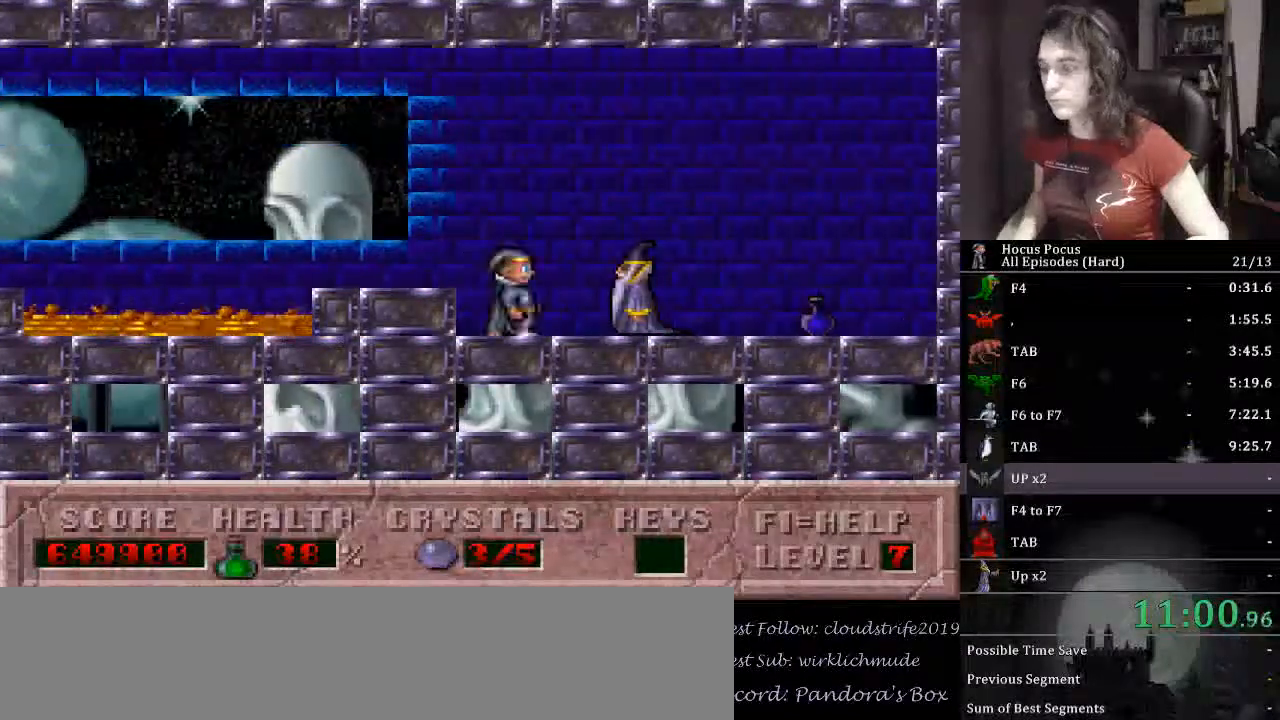
{"keys": ["right"], "events": []}
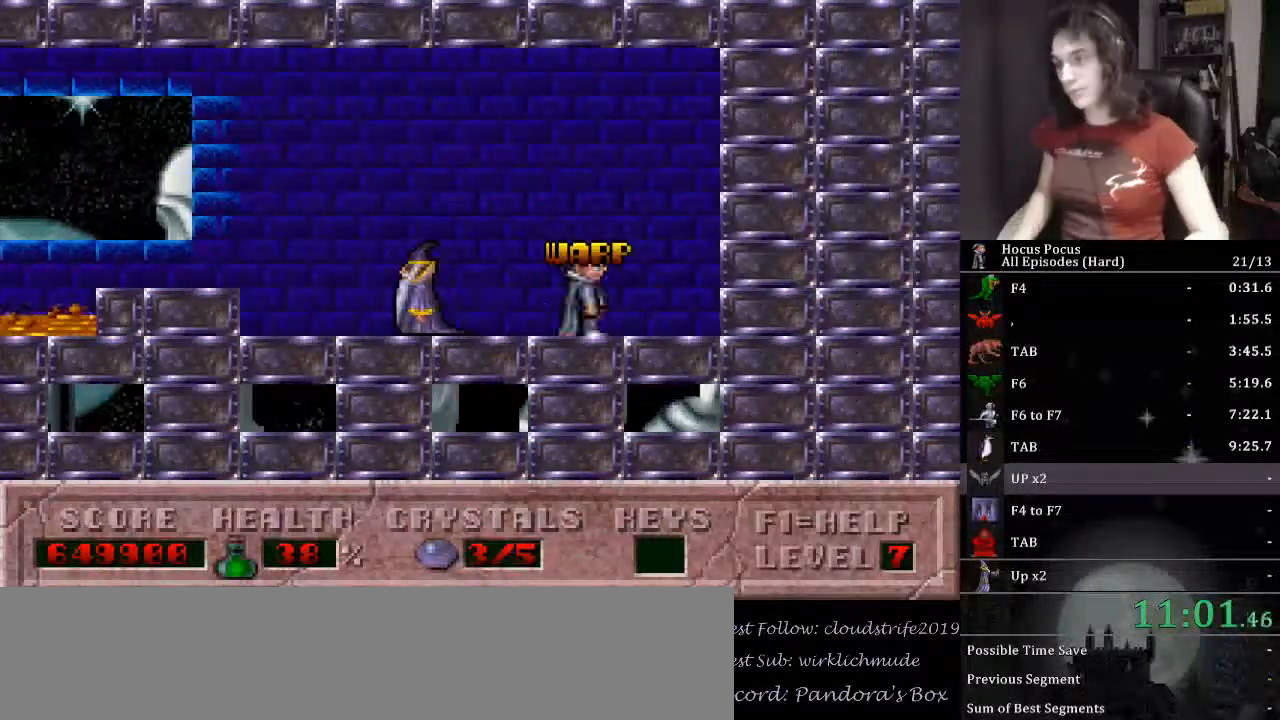
{"keys": ["left"], "events": [[300, "left", "down"], [300, "right", "up"]]}